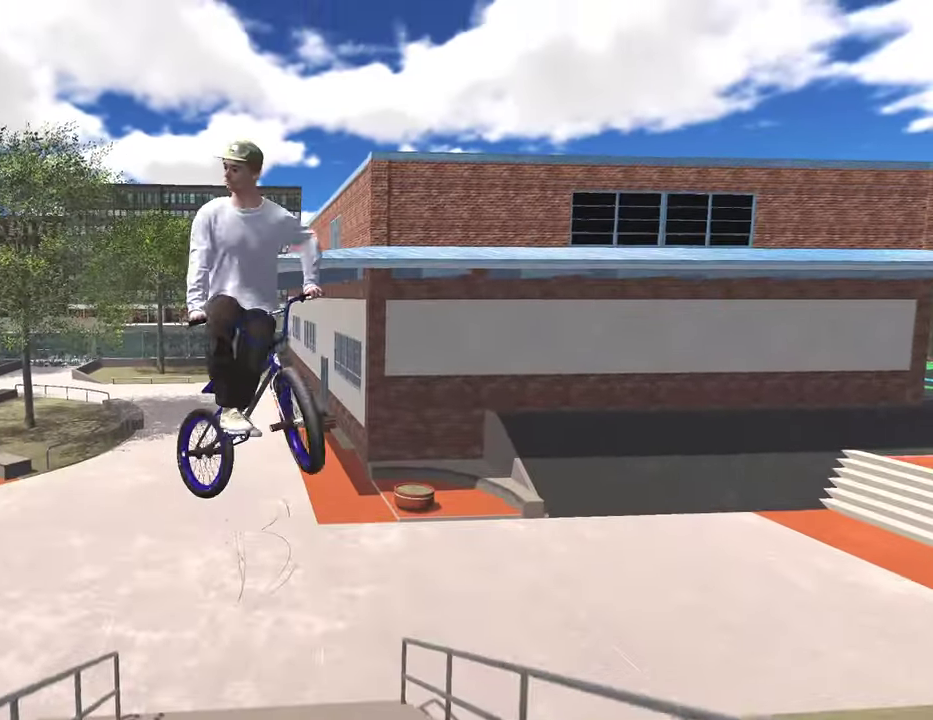
Gameplay with a controller (Xbox layout); each line is a JSON object with the inputs held at the frame after it (dt_ms = milliseconds from this image to that frame). "events" lists button and stick changes between this image and that frame as [ms after this image, input, new state], when the widget could be followed in between.
{"dt_ms": 400, "buttons": [], "left_stick": "right", "right_stick": "down", "events": []}
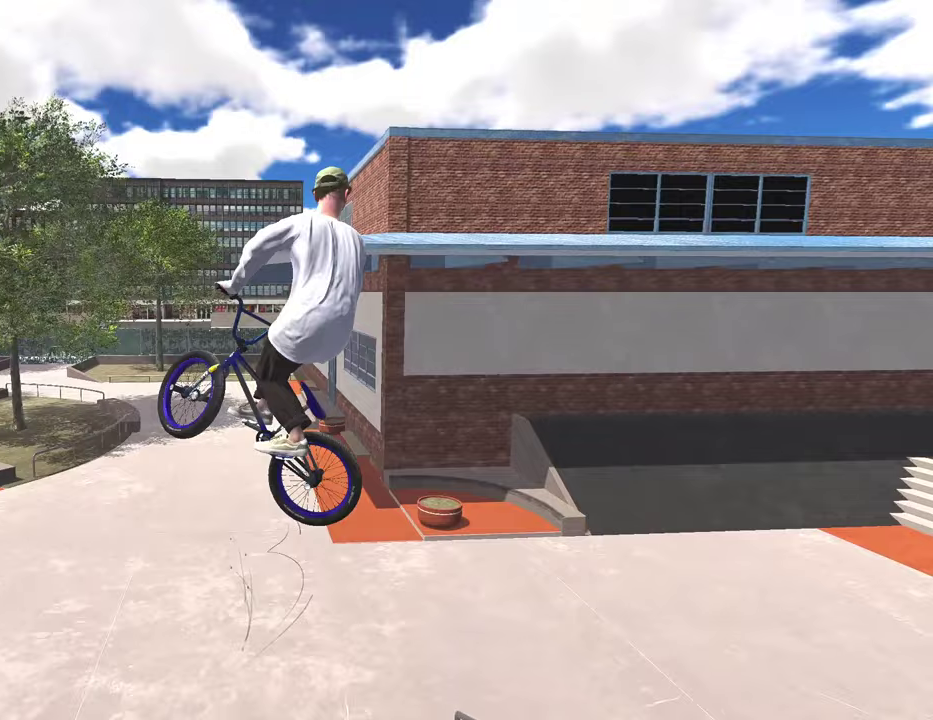
{"dt_ms": 400, "buttons": [], "left_stick": "right", "right_stick": "down", "events": []}
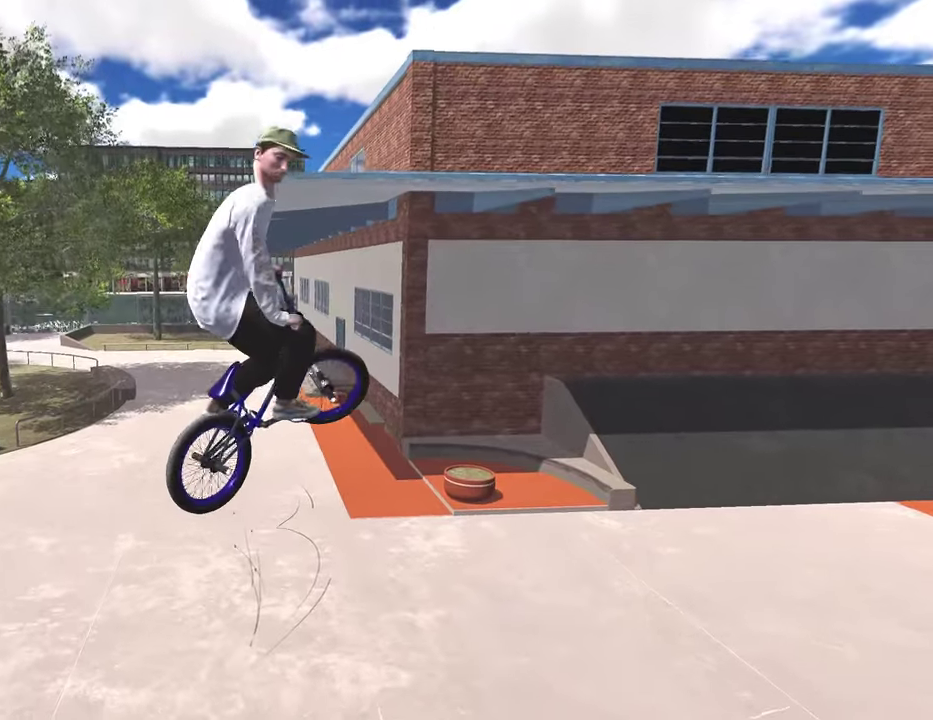
{"dt_ms": 800, "buttons": ["L3"], "left_stick": "right", "right_stick": "down", "events": [[783, "L3", "down"]]}
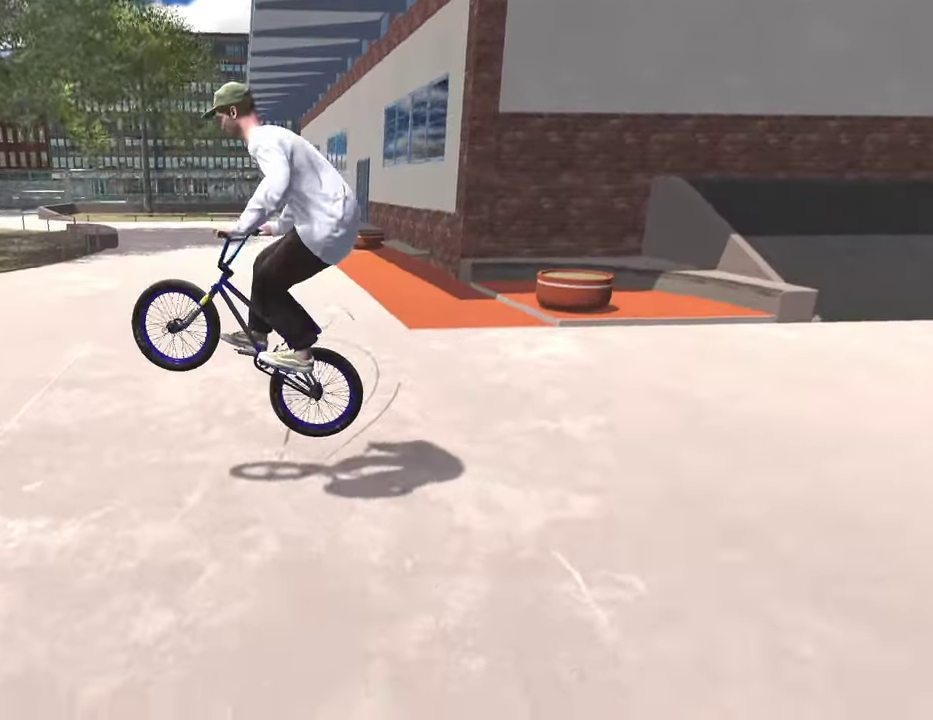
{"dt_ms": 300, "buttons": [], "left_stick": "up-right", "right_stick": "center"}
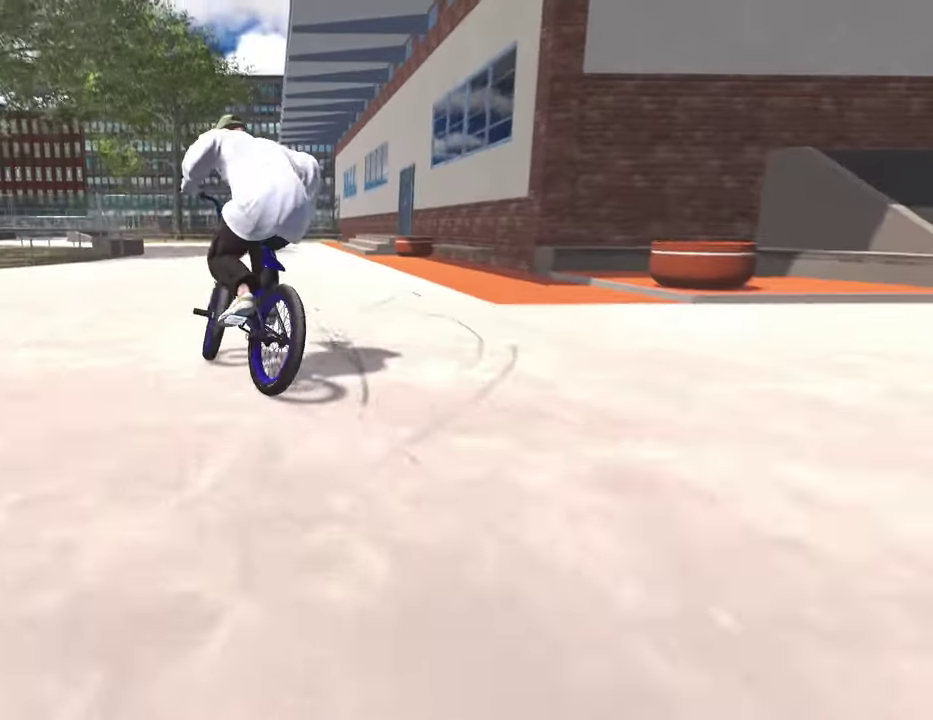
{"dt_ms": 500, "buttons": [], "left_stick": "center", "right_stick": "center"}
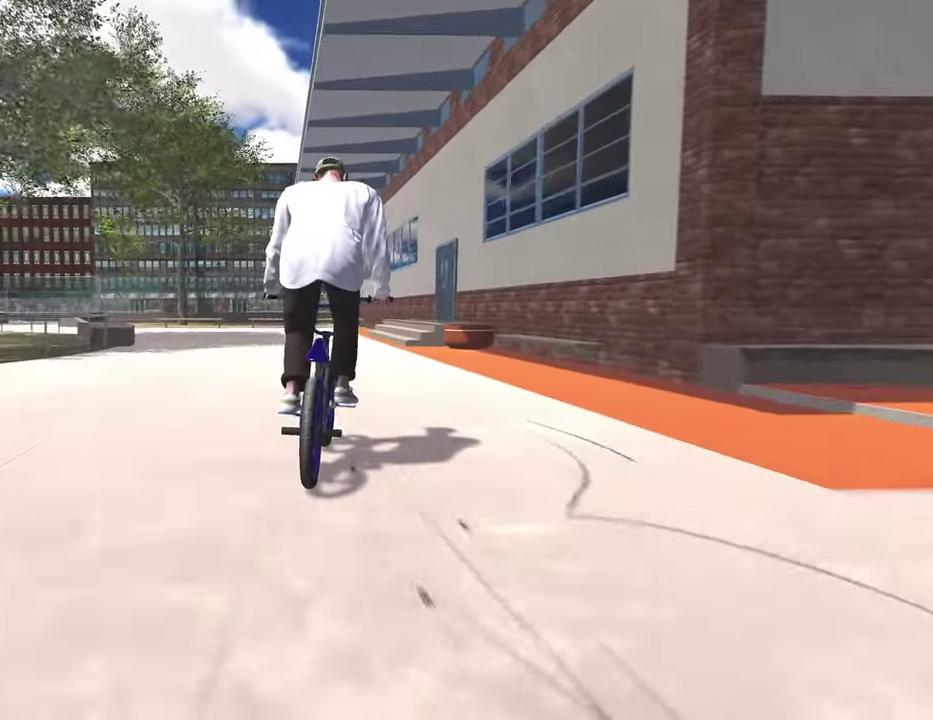
{"dt_ms": 500, "buttons": ["R2"], "left_stick": "center", "right_stick": "center", "events": [[500, "R2", "down"]]}
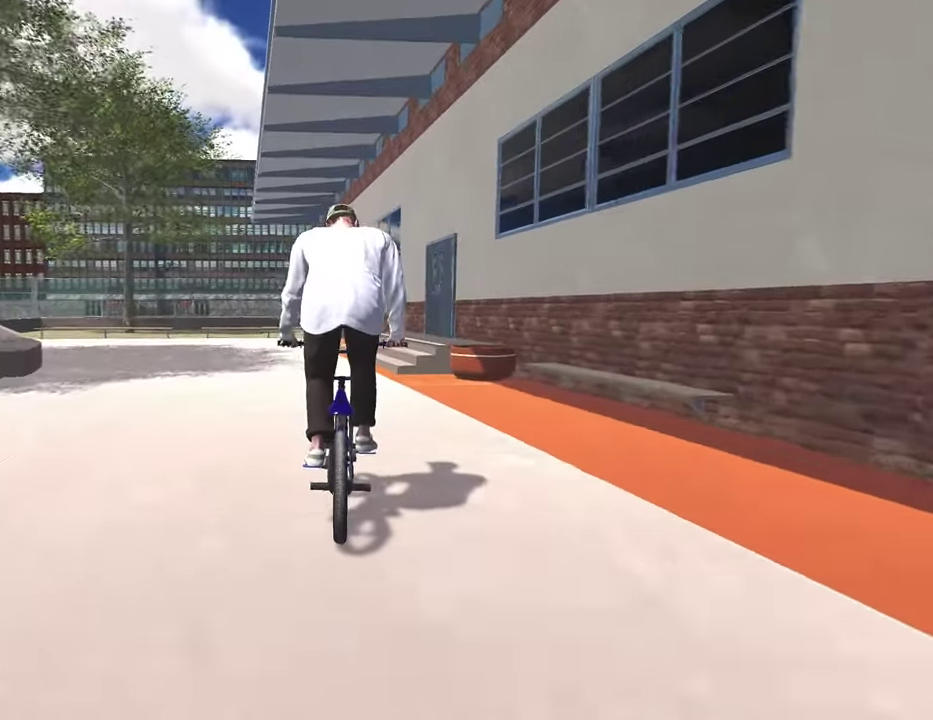
{"dt_ms": 400, "buttons": ["R2"], "left_stick": "left", "right_stick": "left", "events": [[83, "right_stick", "left"], [133, "left_stick", "left"]]}
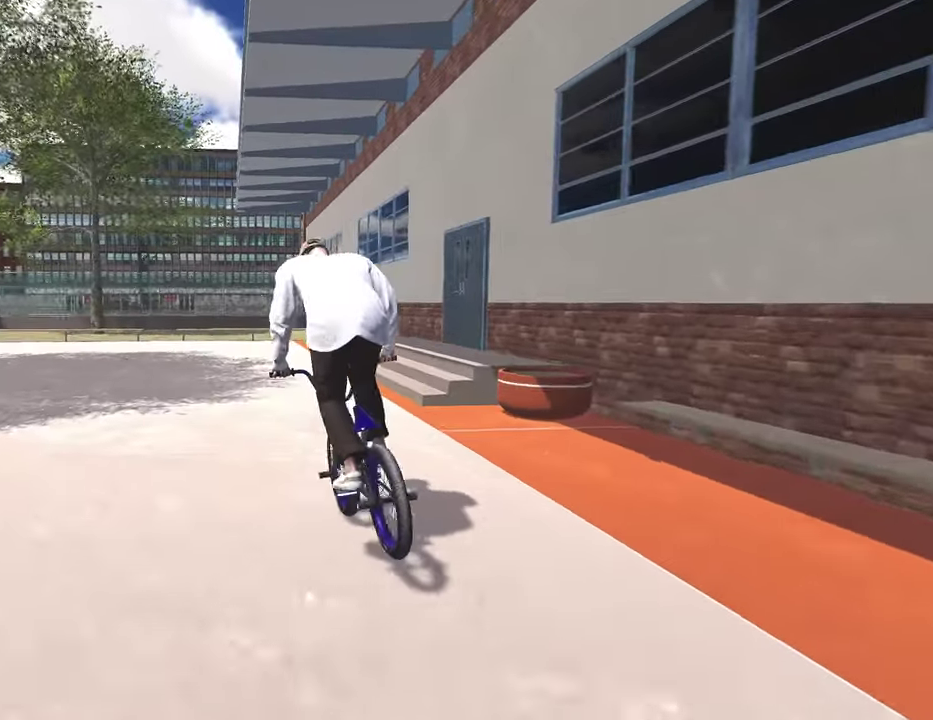
{"dt_ms": 800, "buttons": ["A"], "left_stick": "up", "right_stick": "center", "events": [[83, "left_stick", "center"], [83, "right_stick", "center"], [167, "R2", "up"], [267, "DPAD_DOWN", "down"], [400, "DPAD_DOWN", "up"], [517, "A", "down"], [633, "left_stick", "up"], [650, "A", "up"], [733, "A", "down"]]}
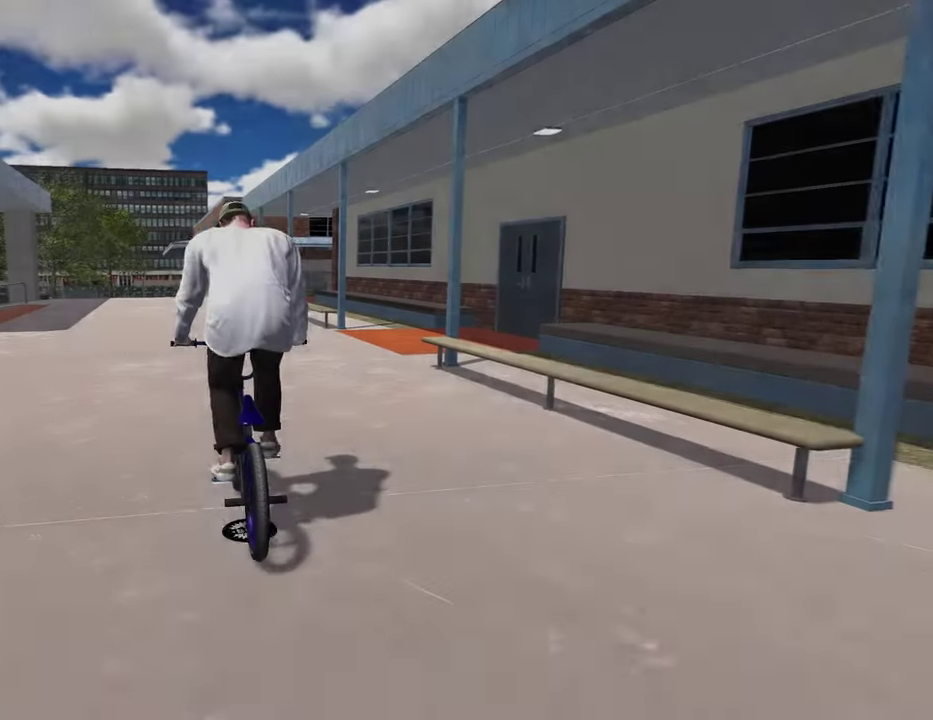
{"dt_ms": 300, "buttons": [], "left_stick": "up", "right_stick": "center", "events": [[83, "A", "up"], [167, "A", "down"], [283, "A", "up"]]}
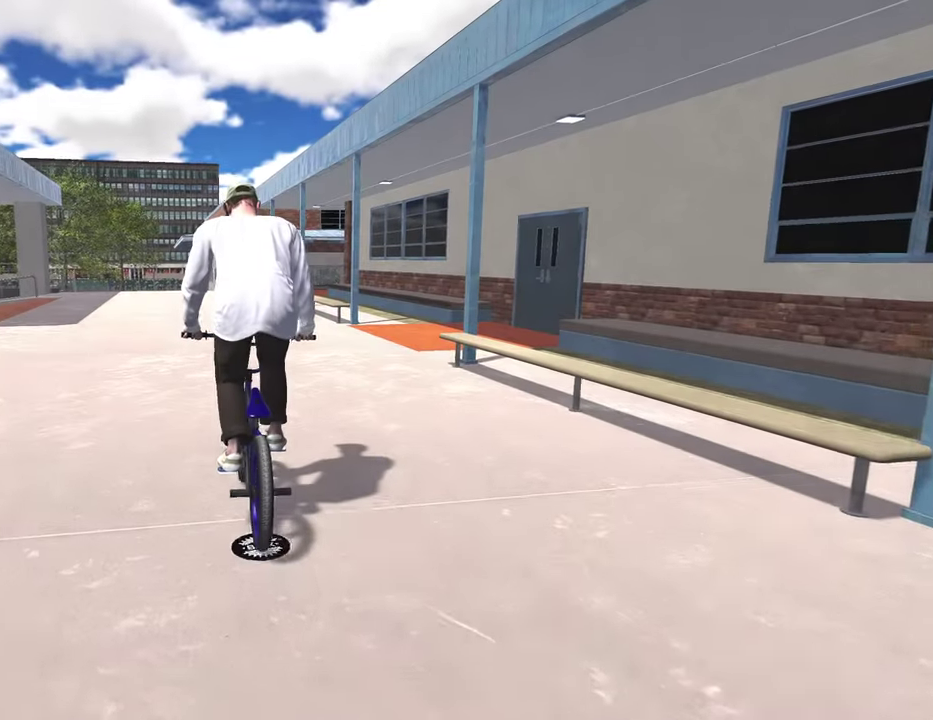
{"dt_ms": 500, "buttons": ["A"], "left_stick": "up", "right_stick": "center", "events": [[67, "A", "down"], [200, "A", "up"], [283, "A", "down"], [367, "A", "up"], [483, "A", "down"]]}
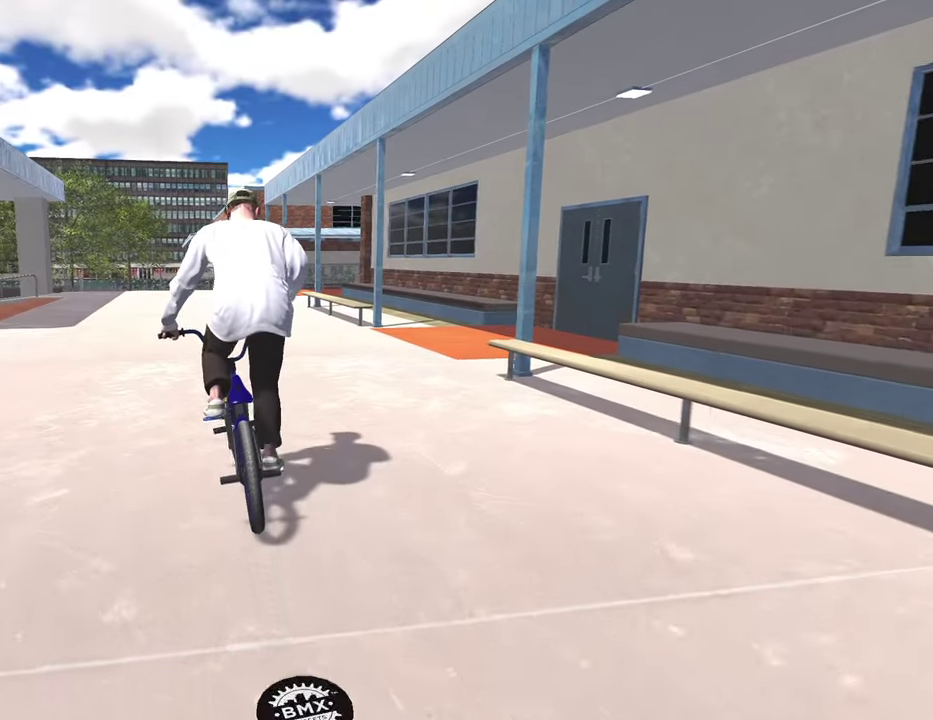
{"dt_ms": 500, "buttons": [], "left_stick": "up", "right_stick": "center", "events": [[83, "A", "up"], [183, "A", "down"], [300, "A", "up"], [400, "A", "down"], [500, "A", "up"]]}
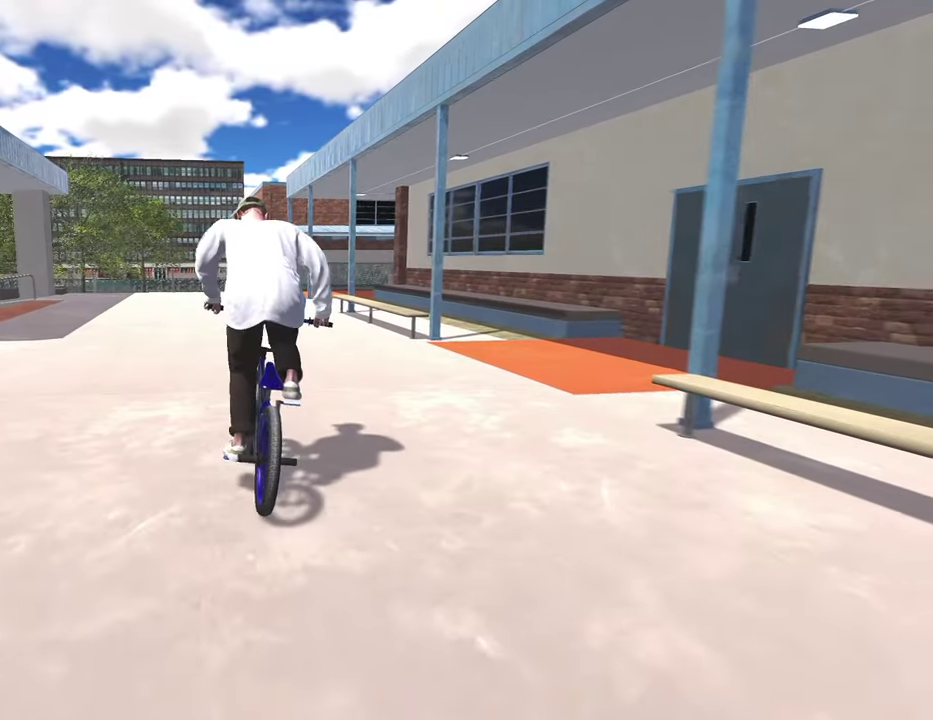
{"dt_ms": 500, "buttons": [], "left_stick": "up", "right_stick": "center", "events": [[100, "A", "down"], [200, "A", "up"], [317, "A", "down"], [433, "A", "up"]]}
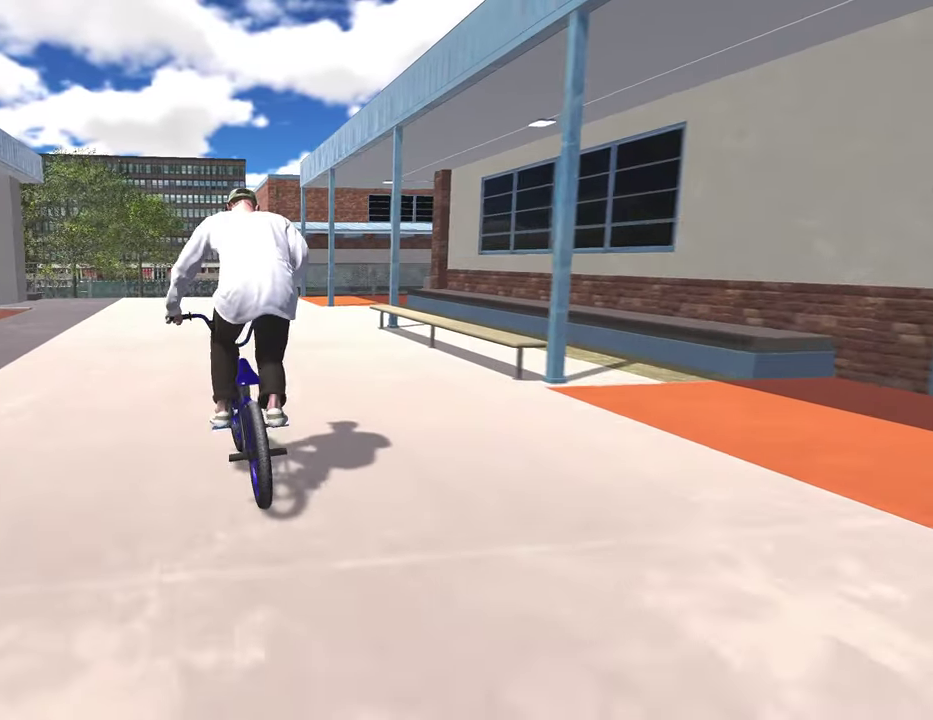
{"dt_ms": 500, "buttons": [], "left_stick": "center", "right_stick": "center", "events": [[83, "left_stick", "center"], [383, "left_stick", "left"], [500, "left_stick", "center"]]}
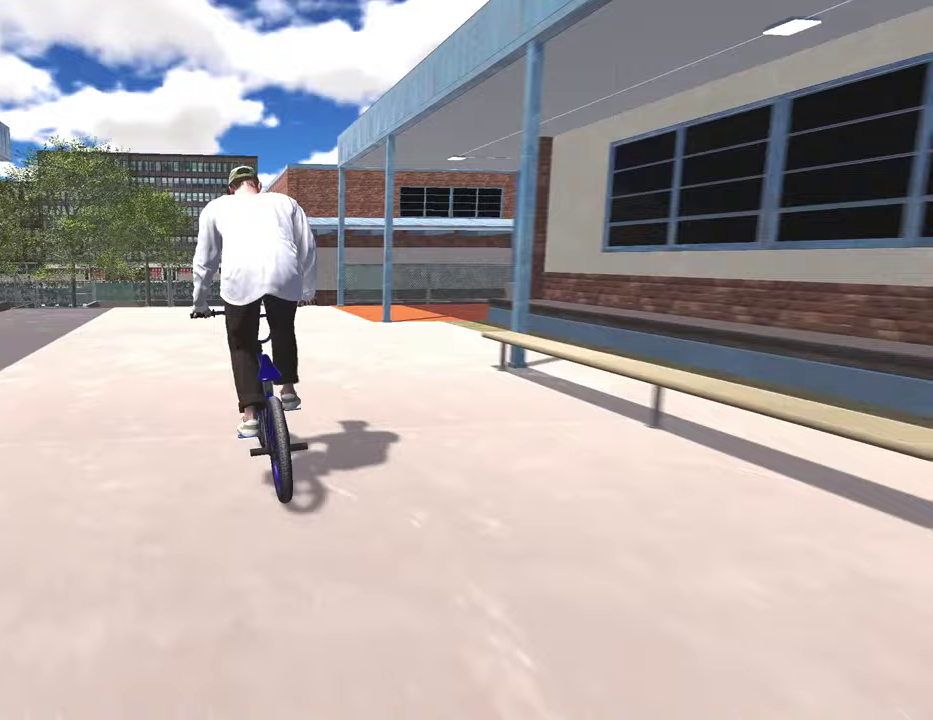
{"dt_ms": 500, "buttons": [], "left_stick": "center", "right_stick": "center", "events": []}
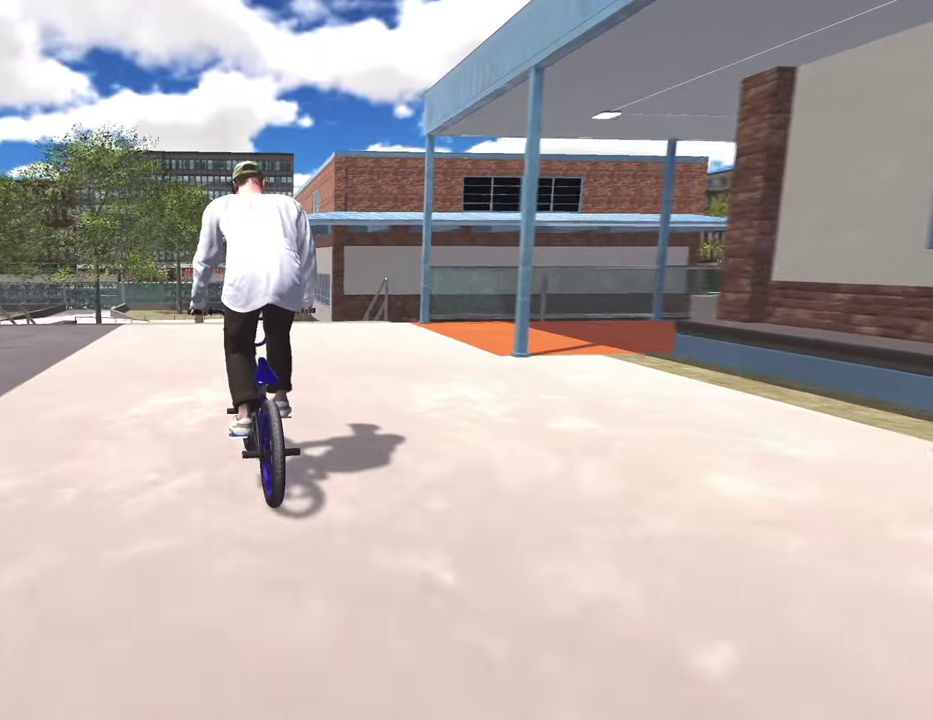
{"dt_ms": 500, "buttons": [], "left_stick": "center", "right_stick": "down", "events": [[150, "left_stick", "right"], [317, "left_stick", "center"], [450, "right_stick", "down"]]}
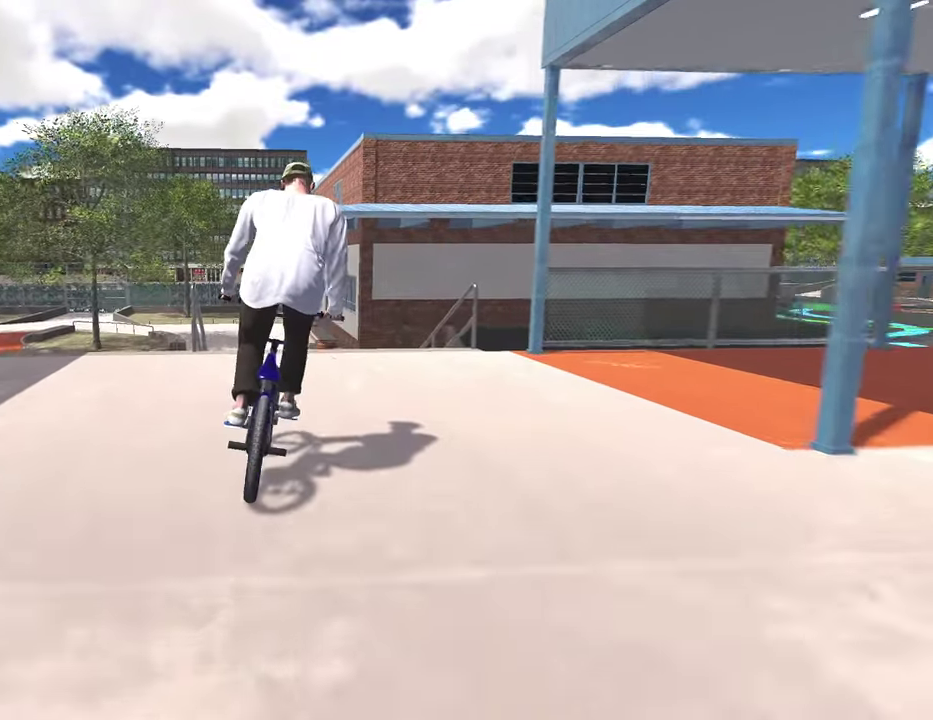
{"dt_ms": 500, "buttons": [], "left_stick": "left", "right_stick": "up", "events": [[300, "left_stick", "left"], [467, "right_stick", "up"]]}
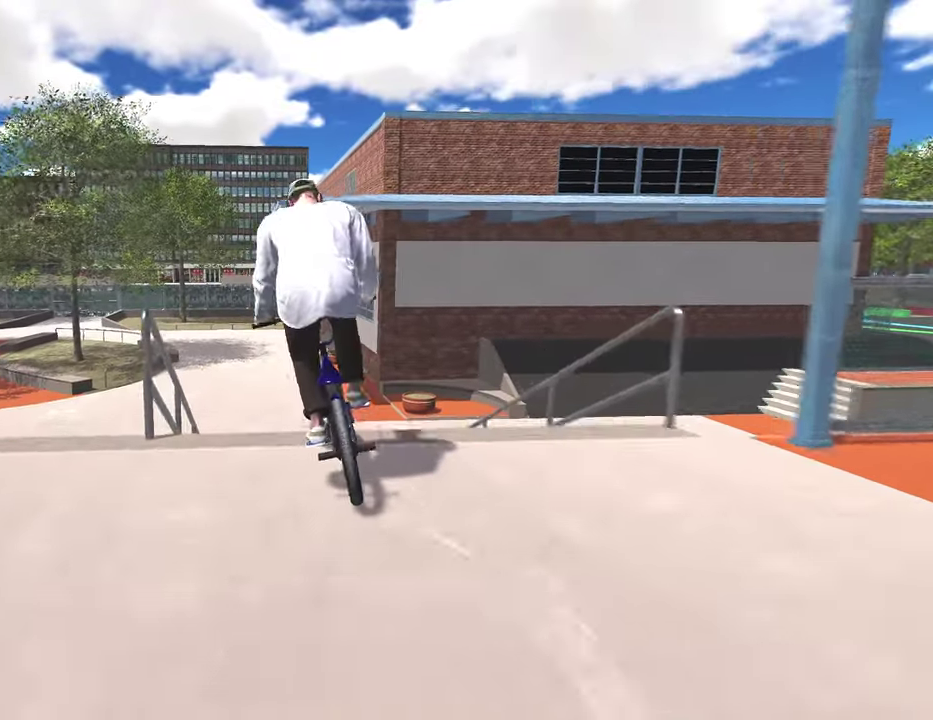
{"dt_ms": 500, "buttons": [], "left_stick": "left", "right_stick": "down", "events": [[50, "right_stick", "center"], [117, "right_stick", "down"]]}
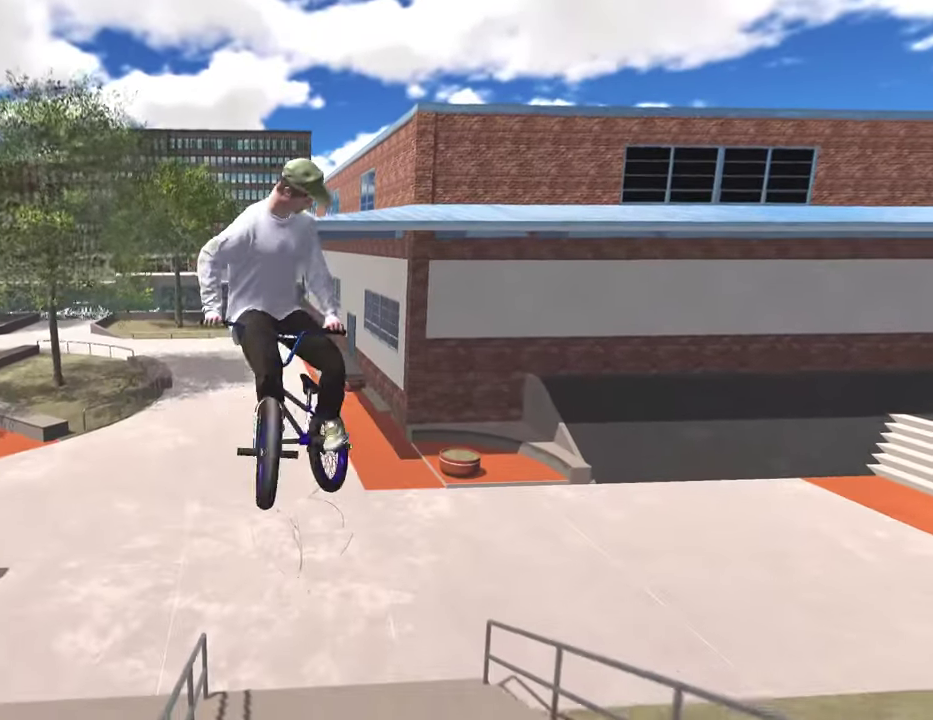
{"dt_ms": 300, "buttons": [], "left_stick": "left", "right_stick": "down", "events": []}
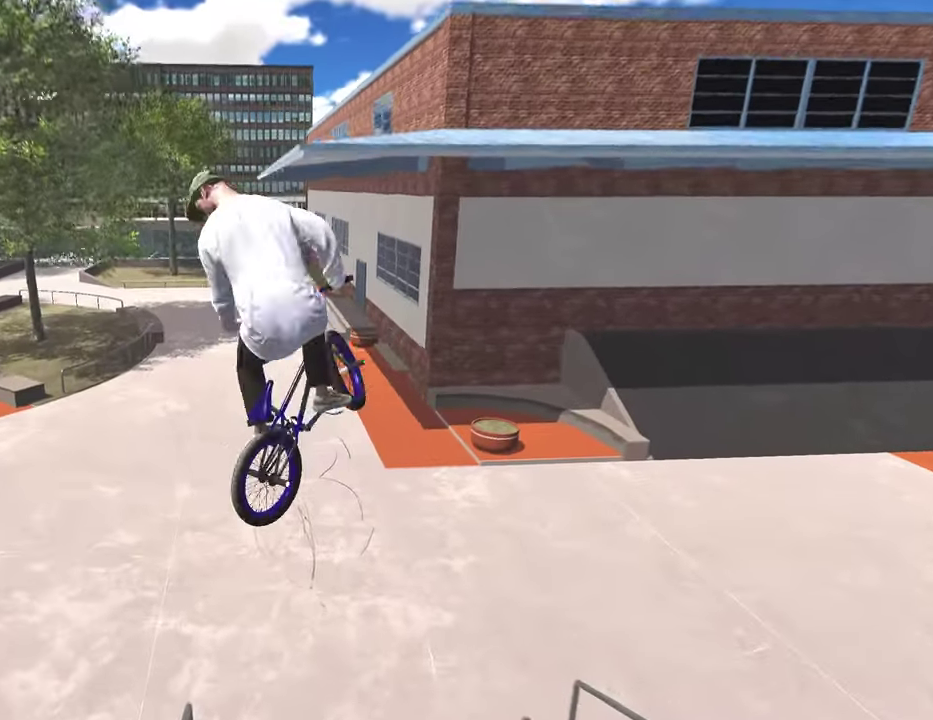
{"dt_ms": 700, "buttons": [], "left_stick": "left", "right_stick": "center", "events": [[700, "right_stick", "center"]]}
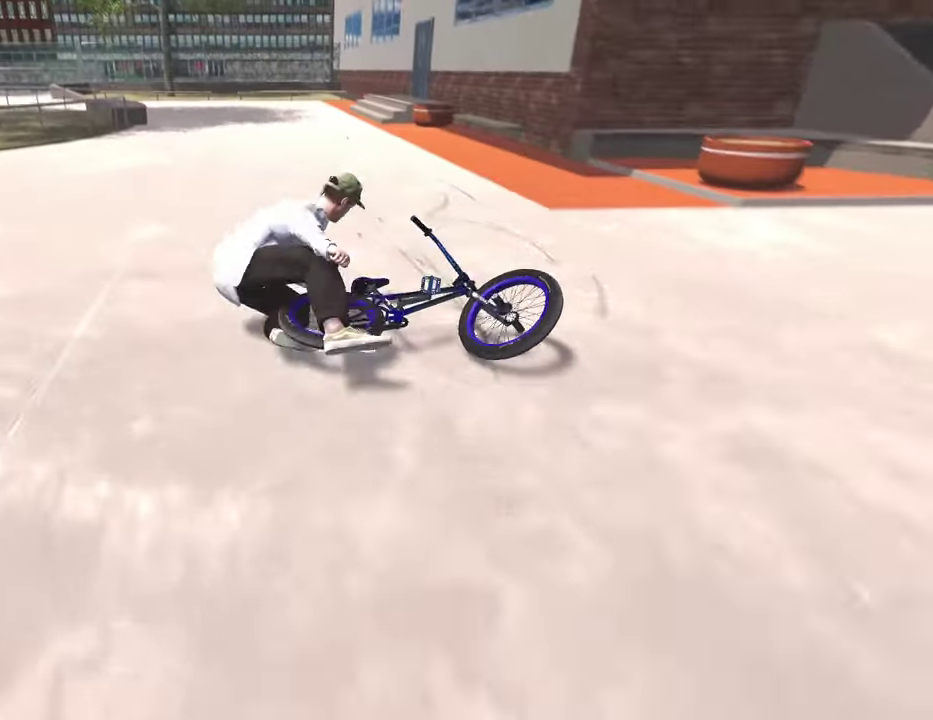
{"dt_ms": 500, "buttons": [], "left_stick": "center", "right_stick": "center", "events": [[33, "left_stick", "center"]]}
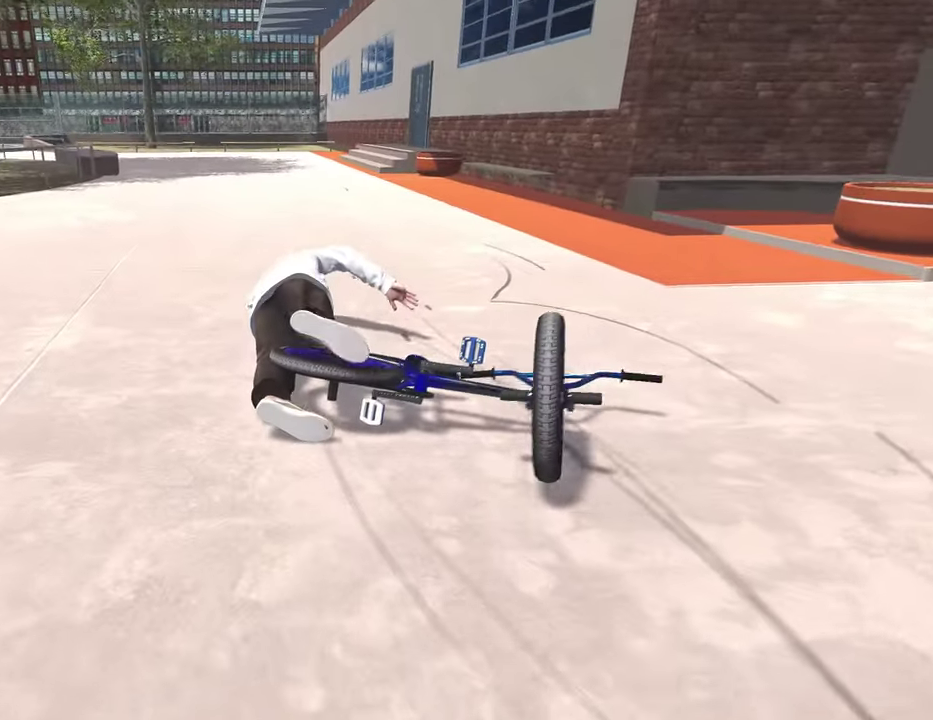
{"dt_ms": 300, "buttons": ["DPAD_DOWN"], "left_stick": "center", "right_stick": "center", "events": [[300, "DPAD_DOWN", "down"]]}
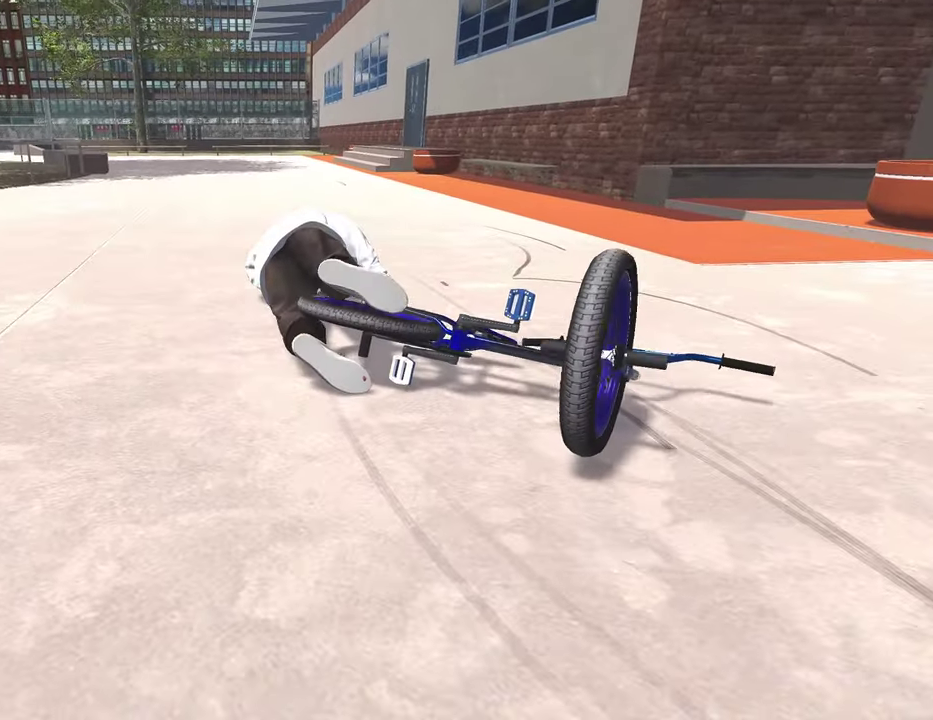
{"dt_ms": 900, "buttons": ["A"], "left_stick": "up", "right_stick": "center", "events": [[150, "DPAD_DOWN", "up"], [300, "DPAD_DOWN", "down"], [433, "DPAD_DOWN", "up"], [633, "A", "down"], [733, "A", "up"], [733, "left_stick", "up"], [833, "A", "down"]]}
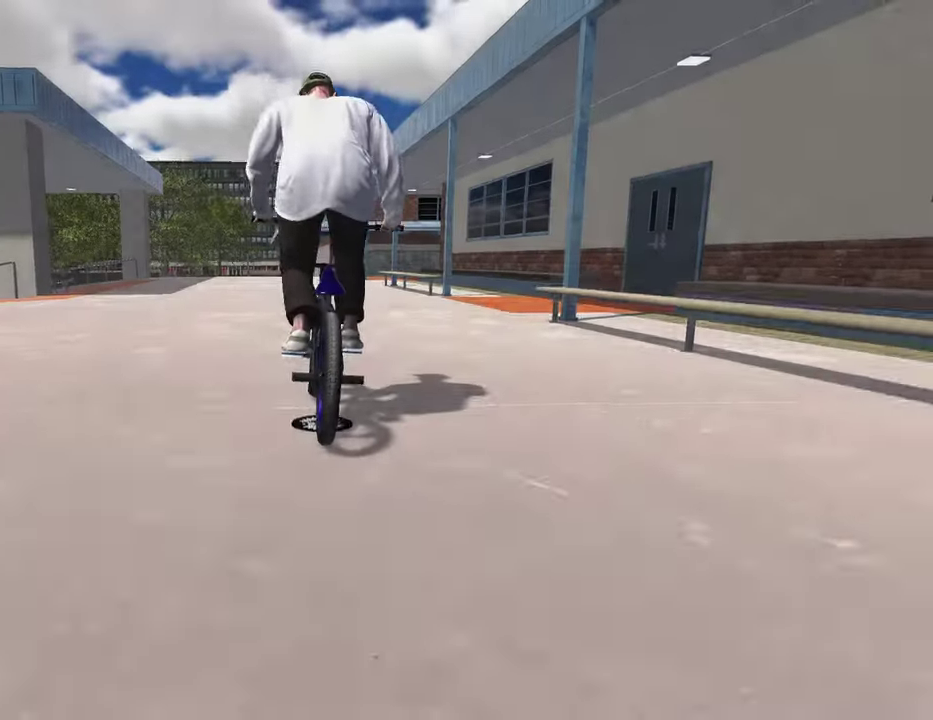
{"dt_ms": 300, "buttons": [], "left_stick": "up", "right_stick": "center", "events": [[83, "A", "up"], [167, "A", "down"], [267, "A", "up"]]}
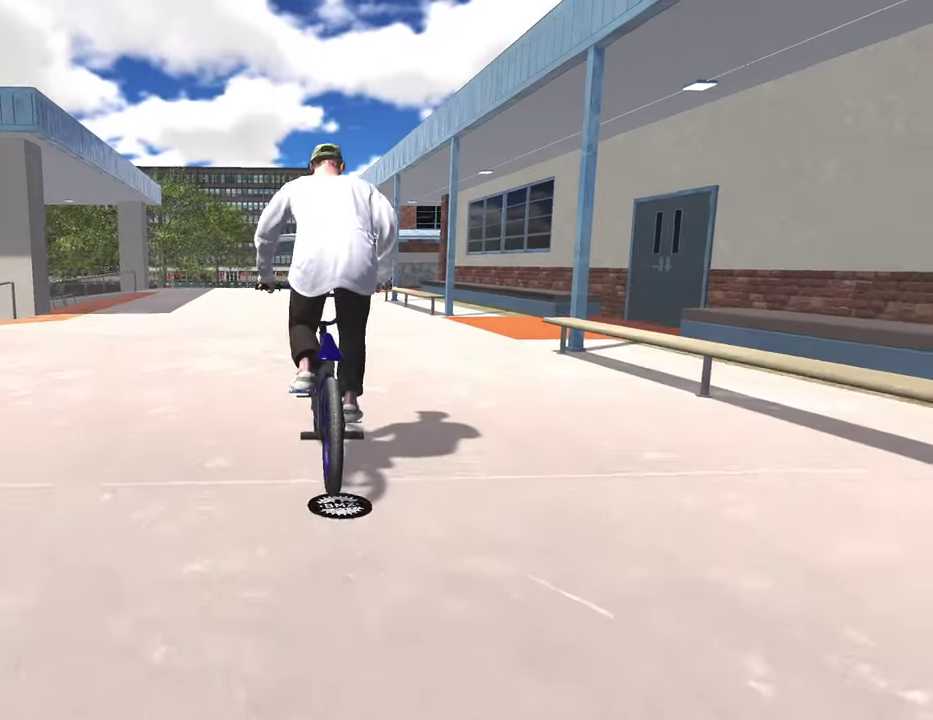
{"dt_ms": 600, "buttons": [], "left_stick": "up", "right_stick": "center", "events": [[50, "A", "down"], [167, "A", "up"], [250, "A", "down"], [383, "A", "up"], [467, "A", "down"], [583, "A", "up"]]}
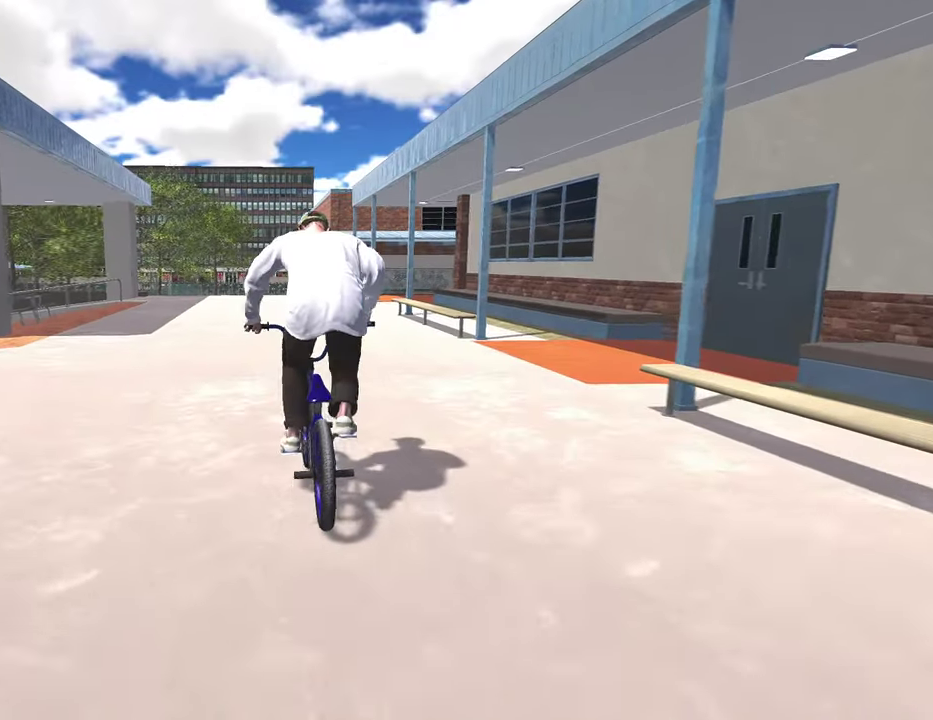
{"dt_ms": 400, "buttons": [], "left_stick": "up", "right_stick": "center", "events": [[67, "A", "down"], [183, "A", "up"], [283, "A", "down"], [400, "A", "up"]]}
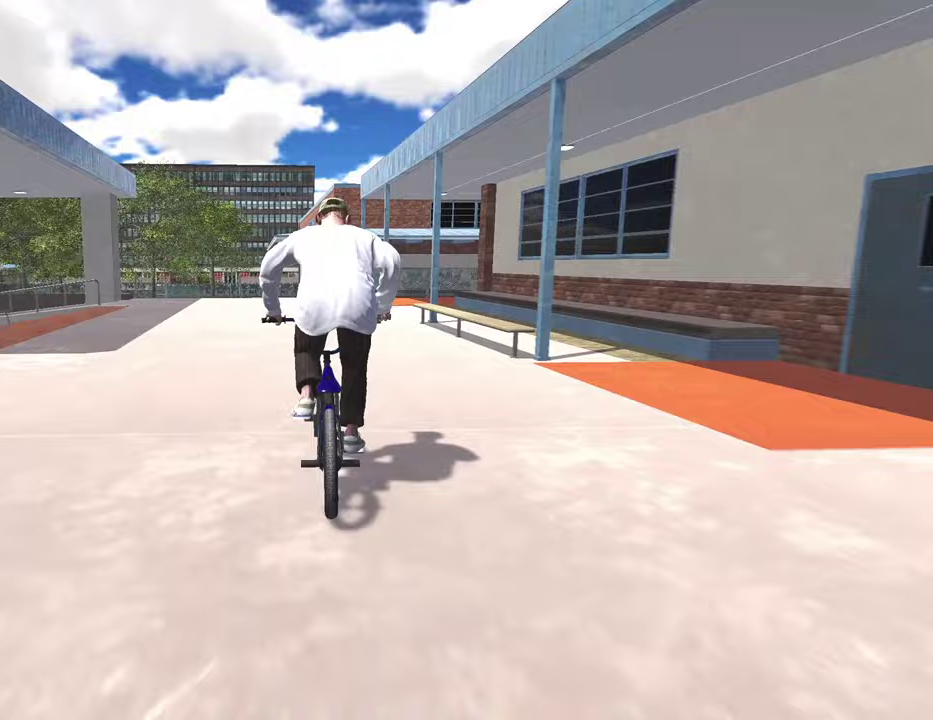
{"dt_ms": 600, "buttons": [], "left_stick": "center", "right_stick": "center", "events": [[83, "A", "down"], [200, "A", "up"], [367, "left_stick", "center"]]}
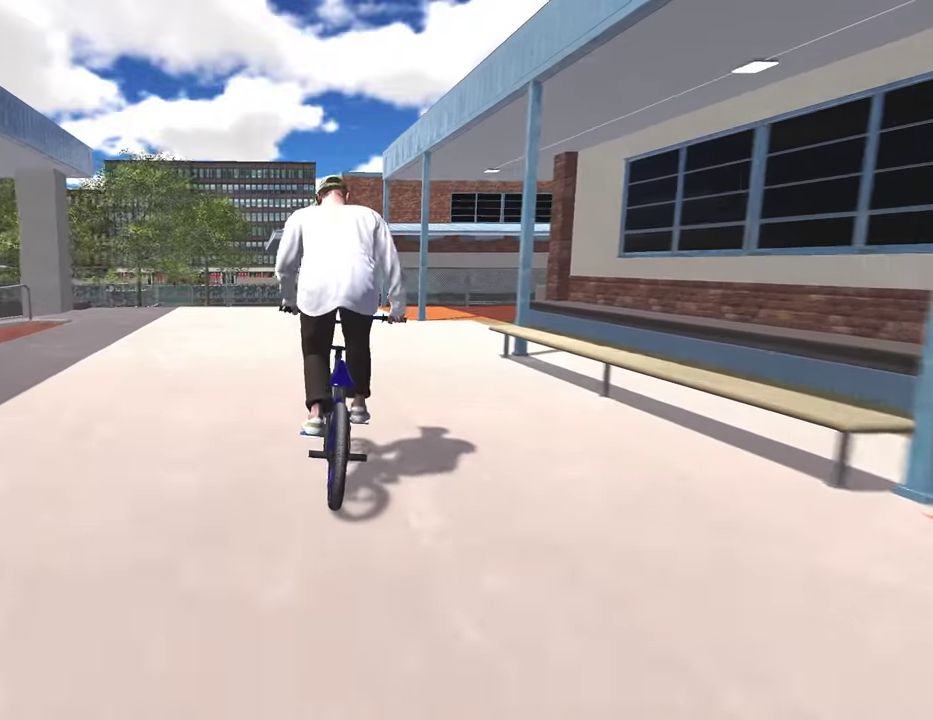
{"dt_ms": 400, "buttons": [], "left_stick": "center", "right_stick": "center", "events": [[67, "left_stick", "left"], [317, "left_stick", "center"]]}
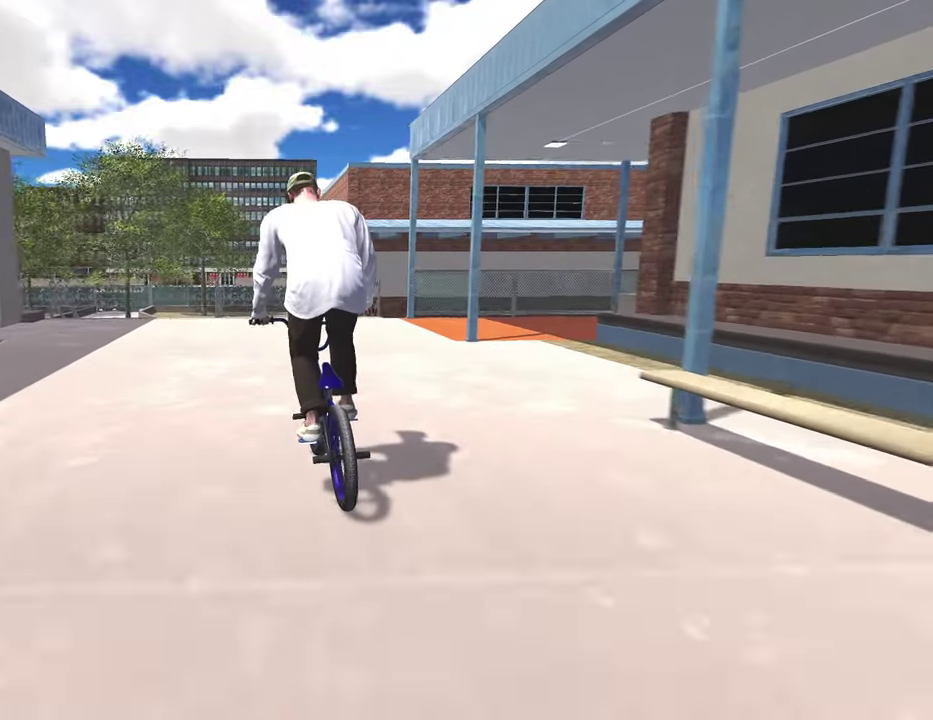
{"dt_ms": 500, "buttons": [], "left_stick": "right", "right_stick": "center", "events": [[500, "left_stick", "right"]]}
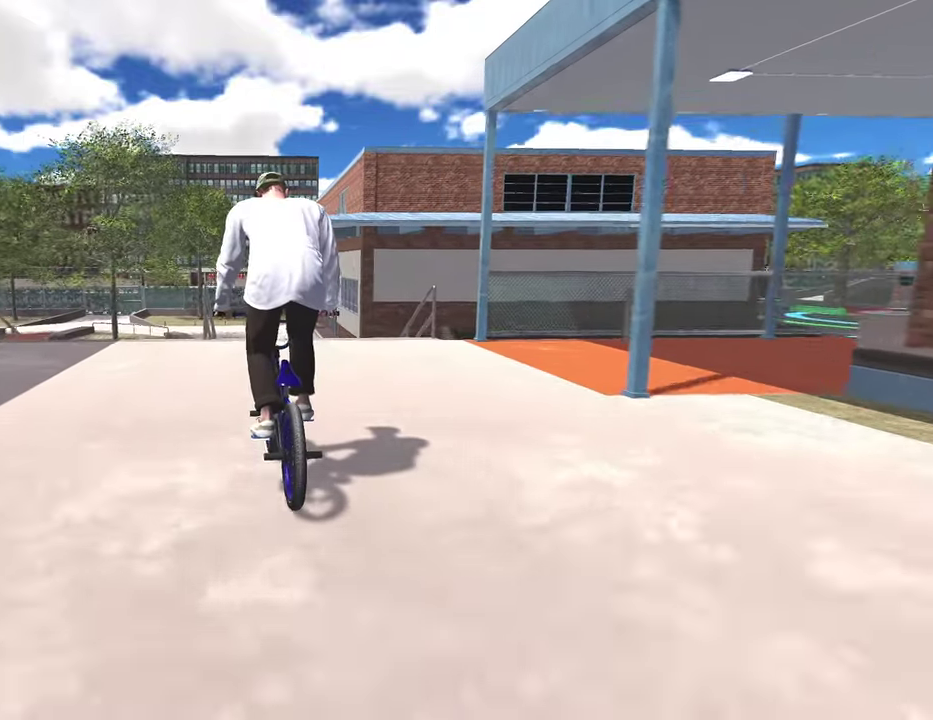
{"dt_ms": 400, "buttons": [], "left_stick": "center", "right_stick": "down", "events": [[100, "right_stick", "down"], [150, "left_stick", "center"]]}
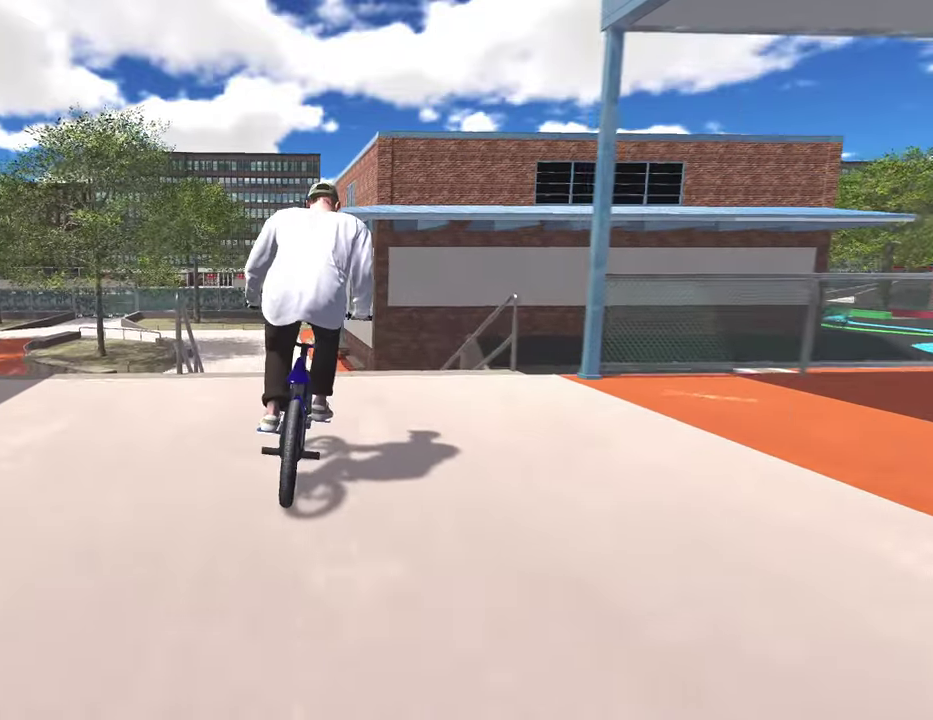
{"dt_ms": 800, "buttons": [], "left_stick": "left", "right_stick": "down", "events": [[100, "left_stick", "left"], [233, "right_stick", "up"], [350, "right_stick", "center"], [450, "right_stick", "down"]]}